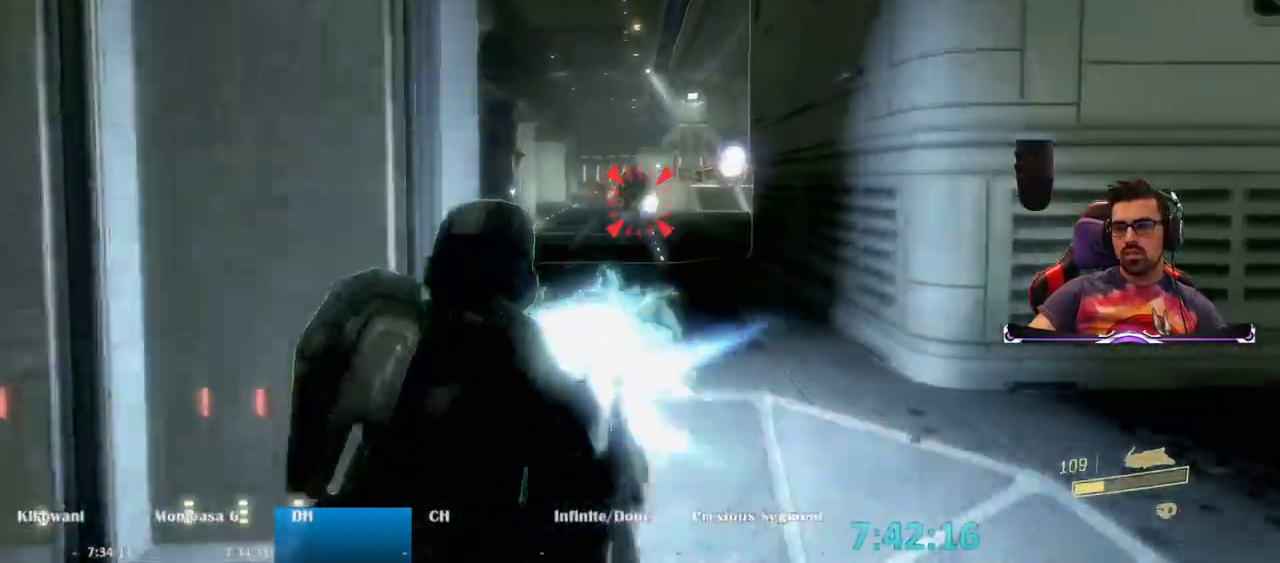
Gameplay with keyboard and mouse; each line is a JSON object with the keys and mouse buttons held at the frame after it. "events" lists presses ("down") and releases ("up") of "1", "2", "3", "4", "5", "a", "alt", "c", "caps_lock", "ctrl", "d", "e", "f", "g", "q", "r", "s", "shift", "space", "t", "tab", "v", "w", "x", "z", "mouse_left", "mouse_wheel" and "mouse_right" between this image and that frame as [ms after this image, input, new state], when the widget could be followed in between. "mouse_left", "mouse_wheel", "mouse_right" = the "left", "wheel", "right" buttons of the "mouse" list. No other keys are recorded. "wheel" means that the mouse wheel is clicked or scrolled. Not read: mouse_move.
{"keys": [], "mouse": ["left"], "events": [[200, "a", "down"], [300, "a", "up"], [433, "a", "down"], [483, "a", "up"]]}
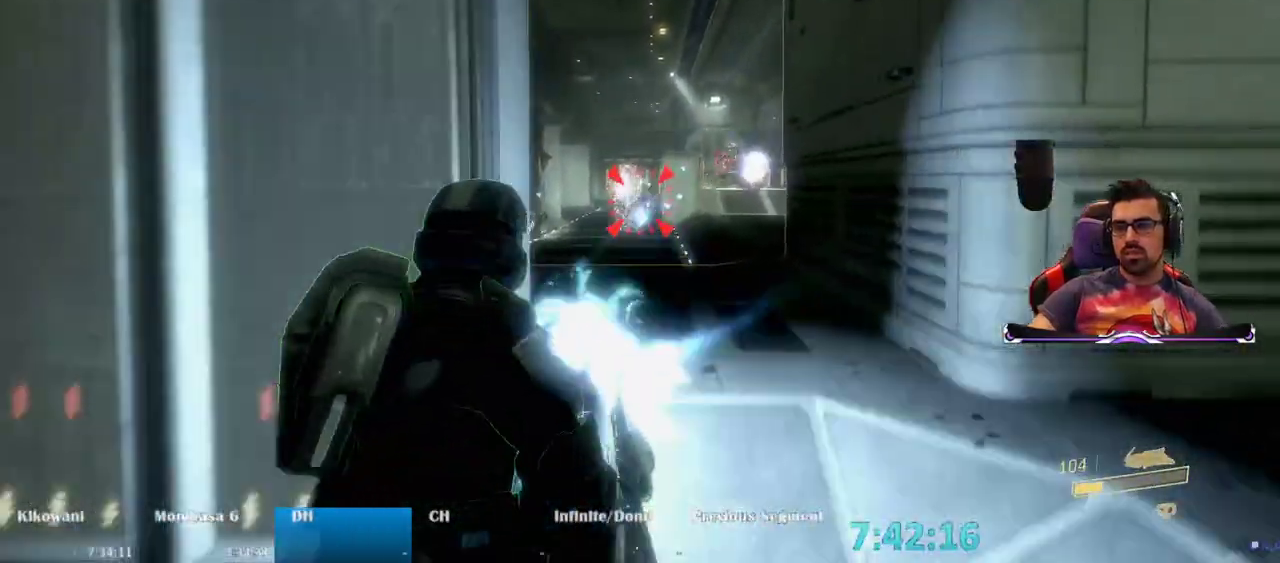
{"keys": [], "mouse": ["left"], "events": [[83, "d", "down"], [150, "d", "up"]]}
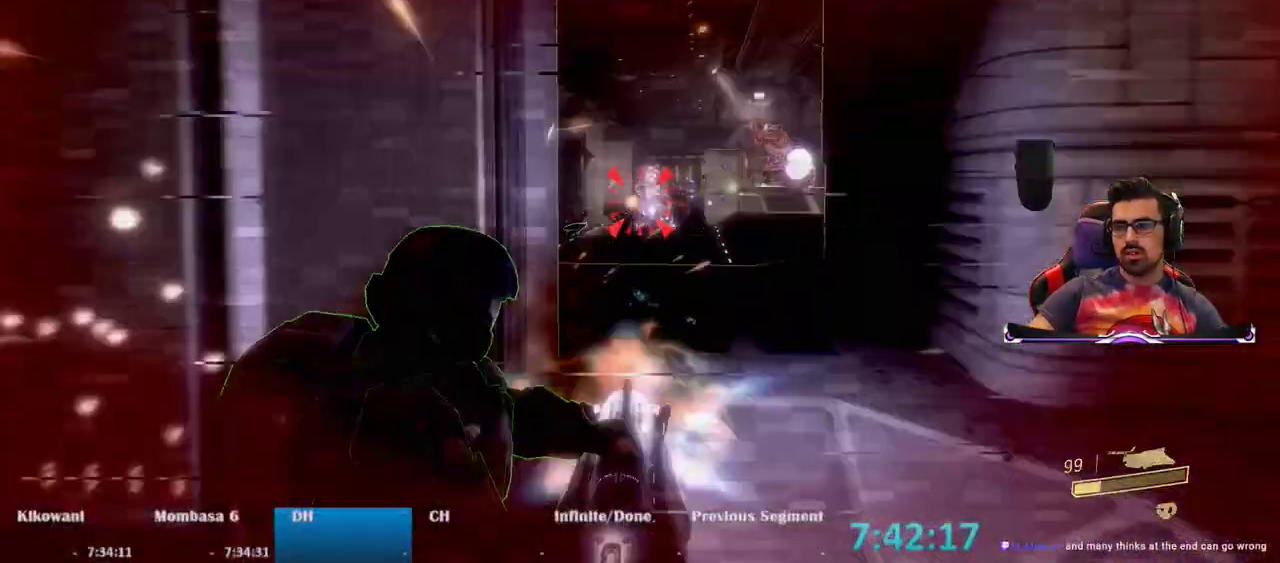
{"keys": [], "mouse": ["left"], "events": []}
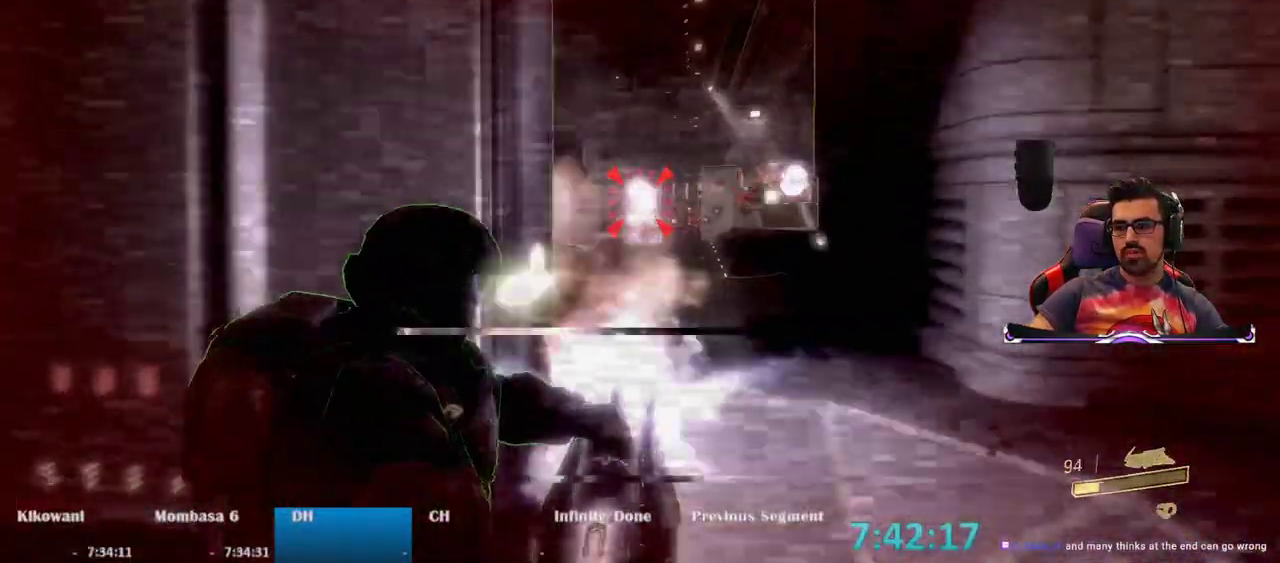
{"keys": ["d", "s", "space"], "mouse": ["left"], "events": [[383, "d", "down"], [383, "s", "down"], [483, "space", "down"]]}
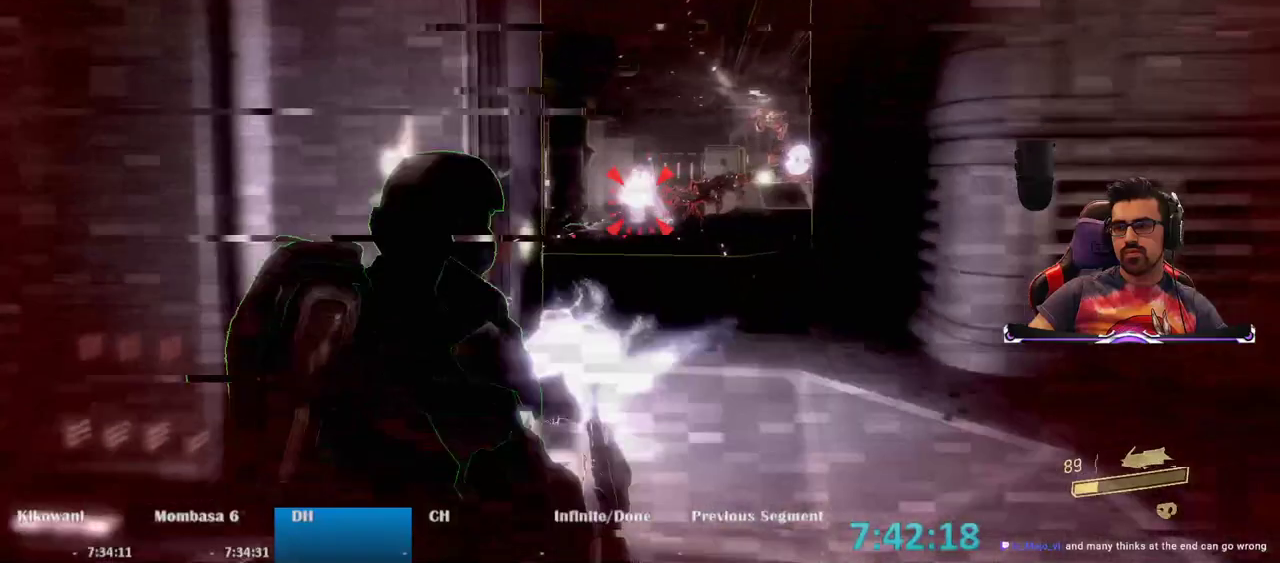
{"keys": ["s"], "mouse": ["left"], "events": [[167, "d", "up"], [167, "space", "up"]]}
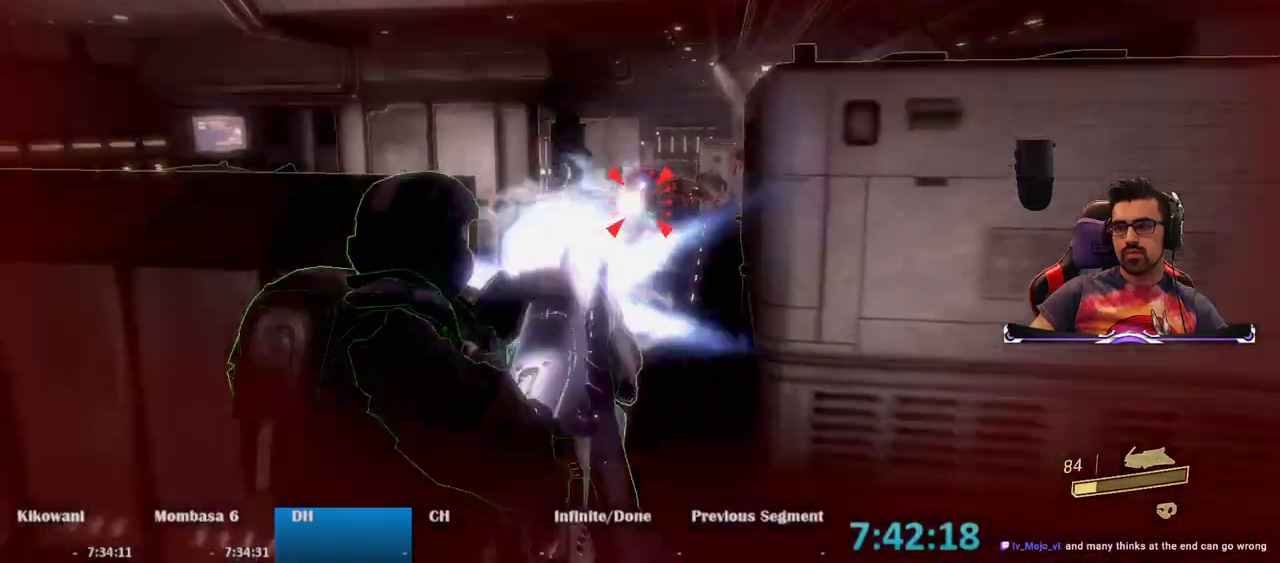
{"keys": ["a"], "mouse": ["left"], "events": [[317, "a", "down"], [467, "s", "up"]]}
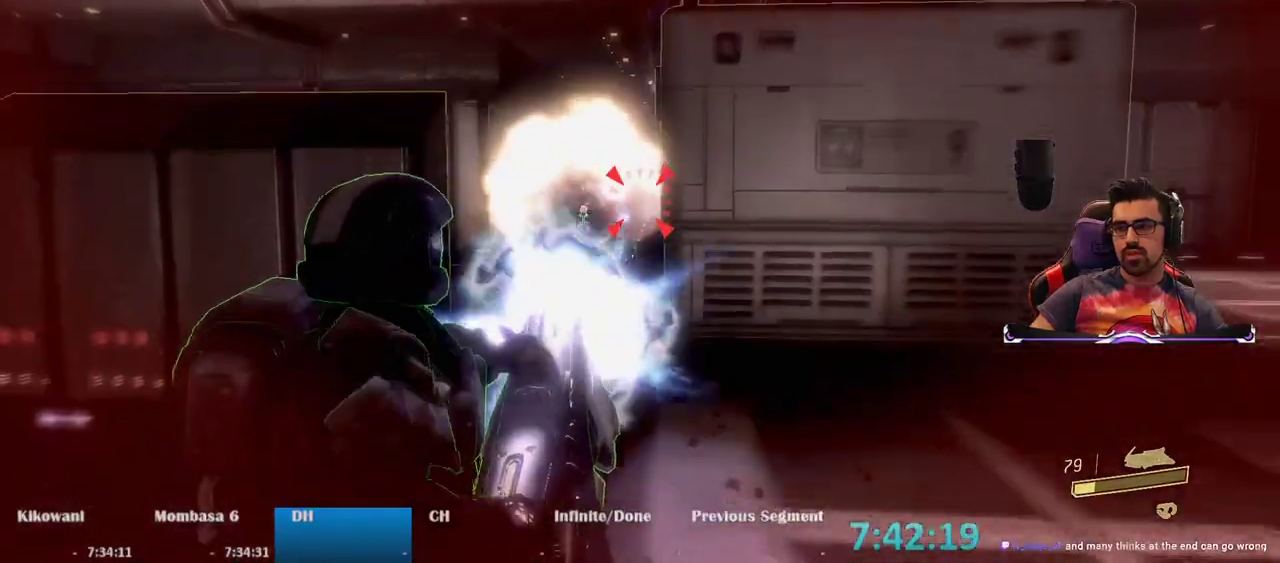
{"keys": ["d"], "mouse": [], "events": [[150, "mouse_left", "up"], [250, "a", "up"], [250, "d", "down"]]}
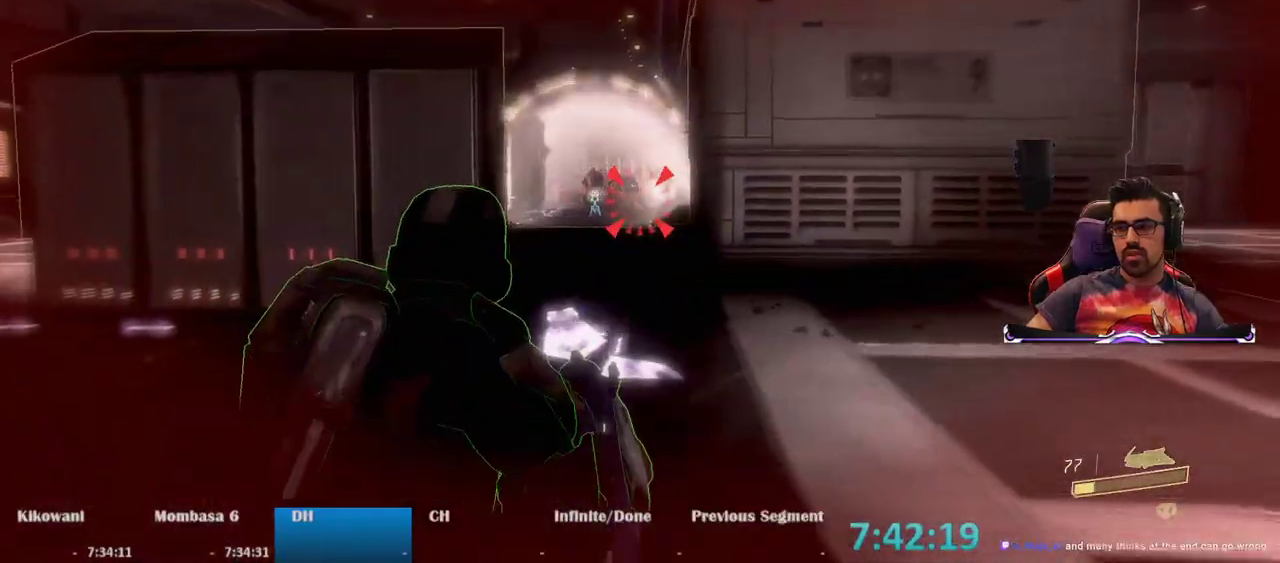
{"keys": ["d", "w"], "mouse": [], "events": [[67, "w", "down"]]}
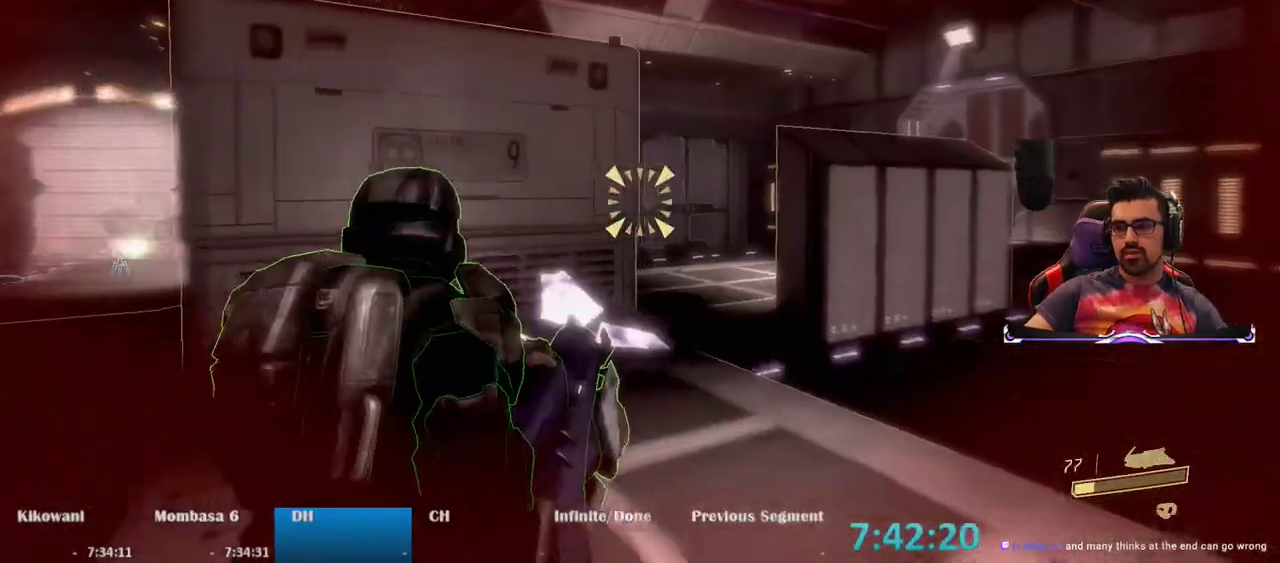
{"keys": ["d", "w"], "mouse": [], "events": []}
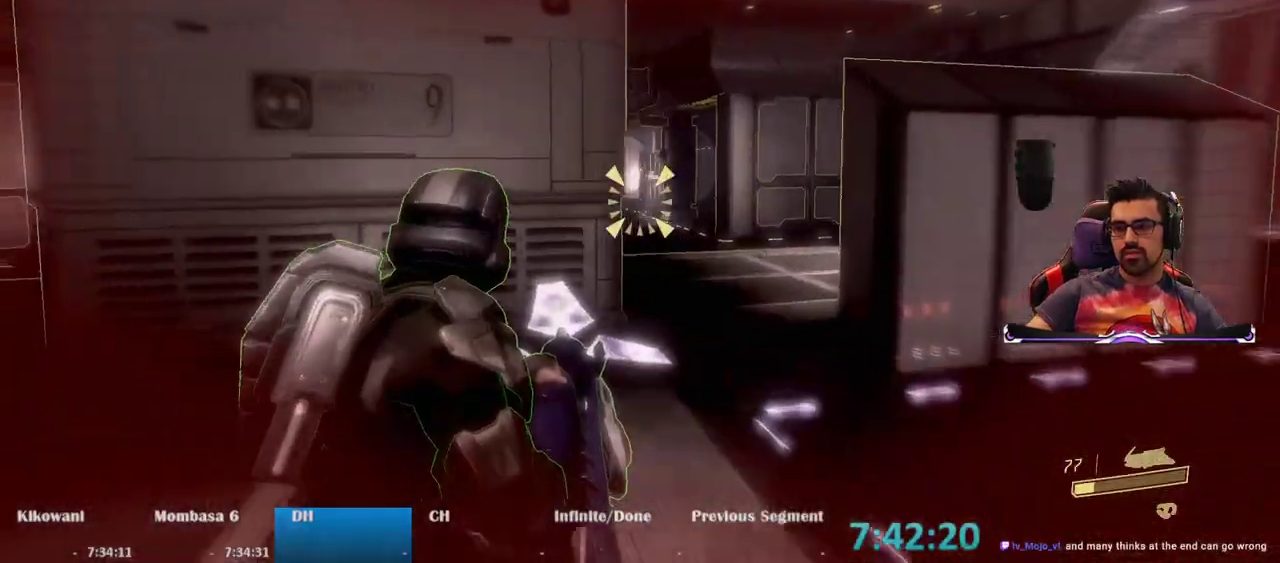
{"keys": ["a", "w"], "mouse": [], "events": [[483, "a", "down"], [483, "d", "up"]]}
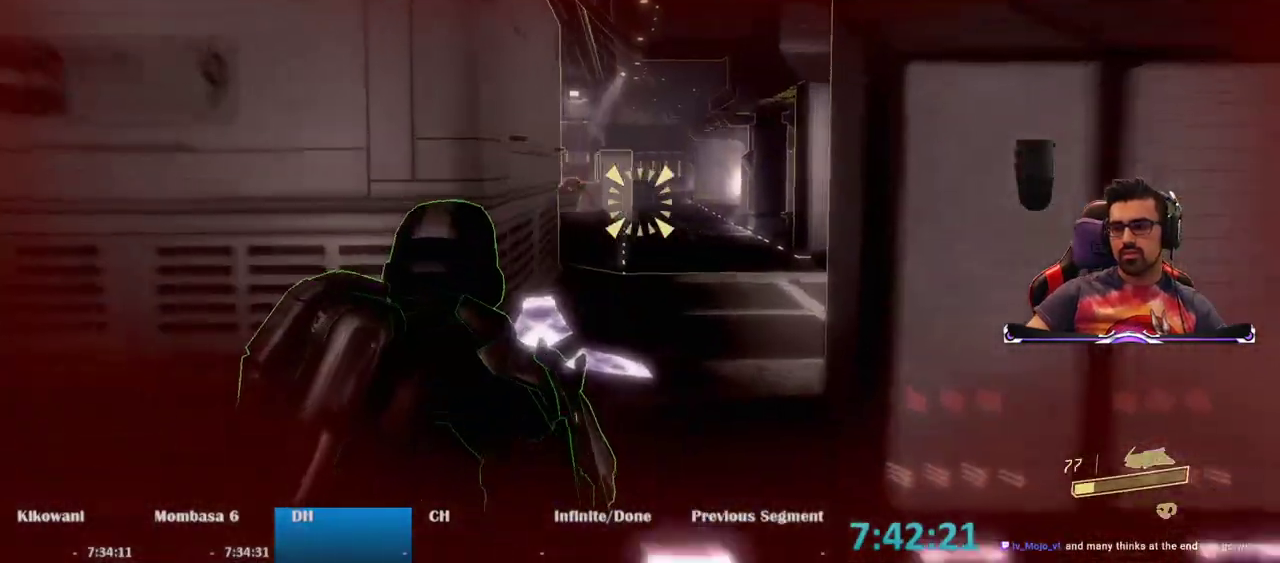
{"keys": [], "mouse": ["left"], "events": [[167, "a", "up"], [267, "mouse_left", "down"], [350, "w", "up"]]}
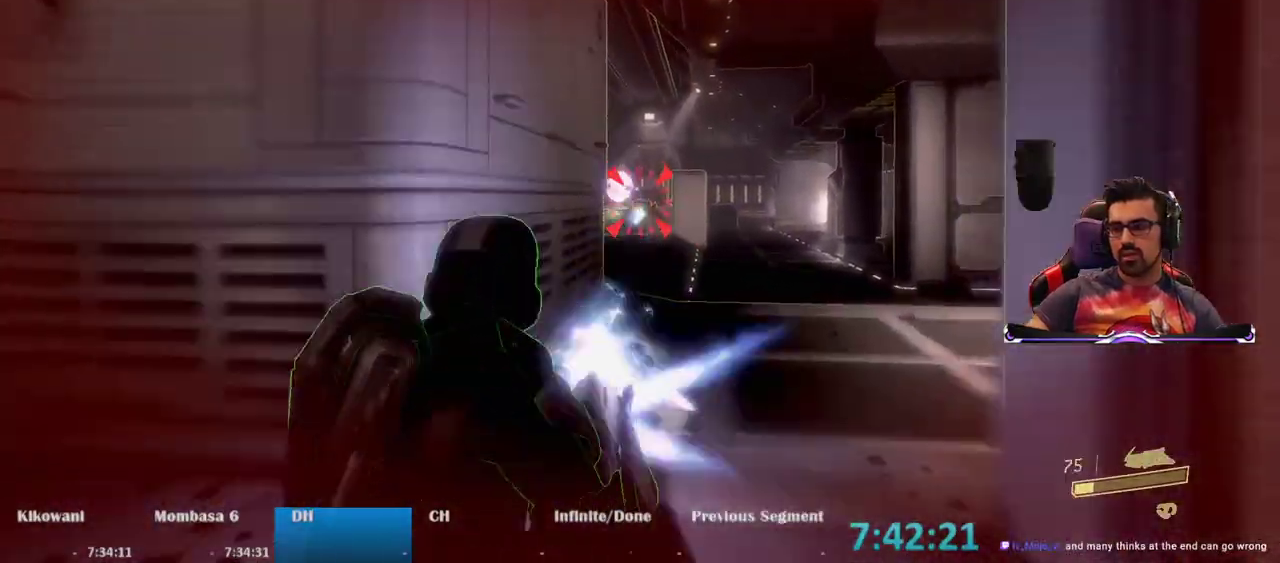
{"keys": [], "mouse": ["left"], "events": [[183, "a", "down"], [283, "a", "up"]]}
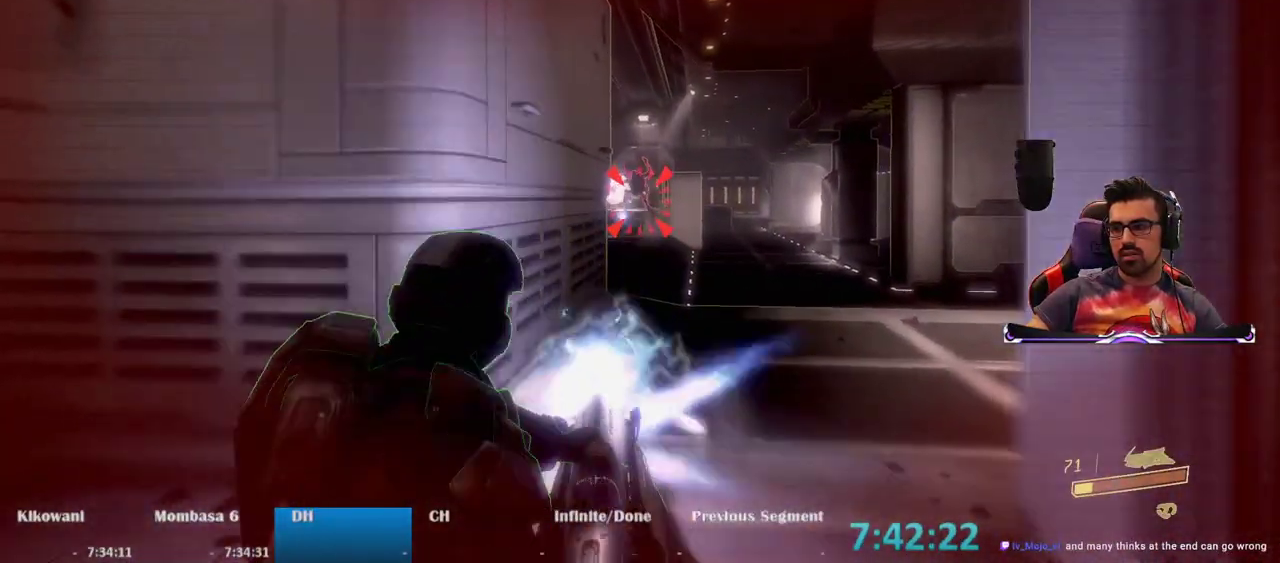
{"keys": [], "mouse": ["left"], "events": []}
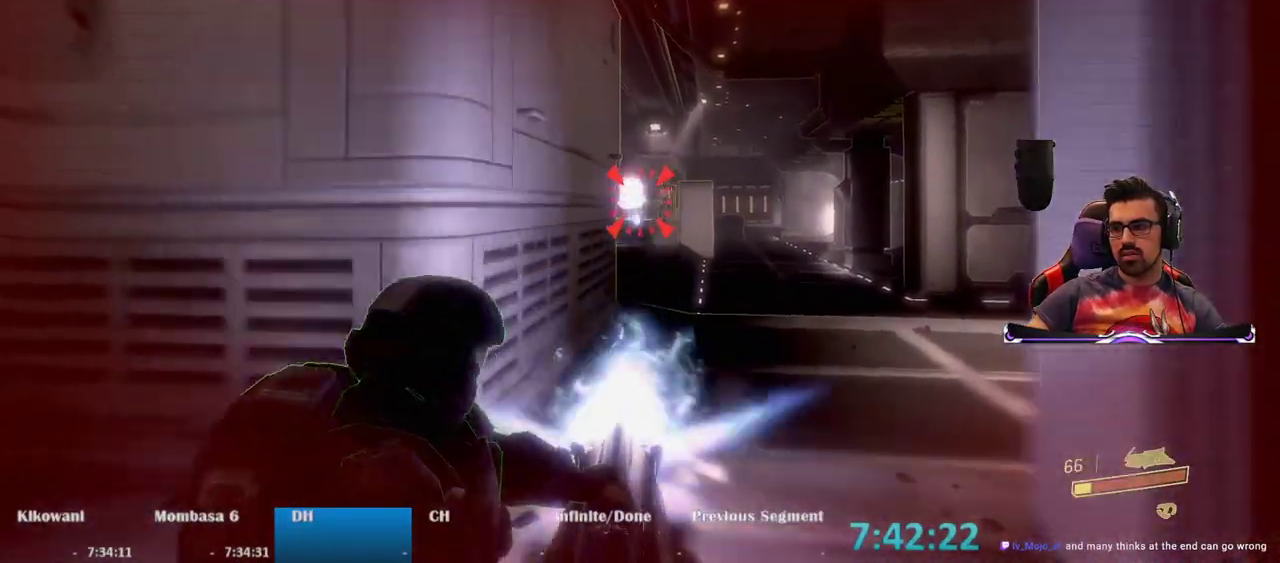
{"keys": [], "mouse": ["left"], "events": [[350, "d", "down"], [400, "d", "up"]]}
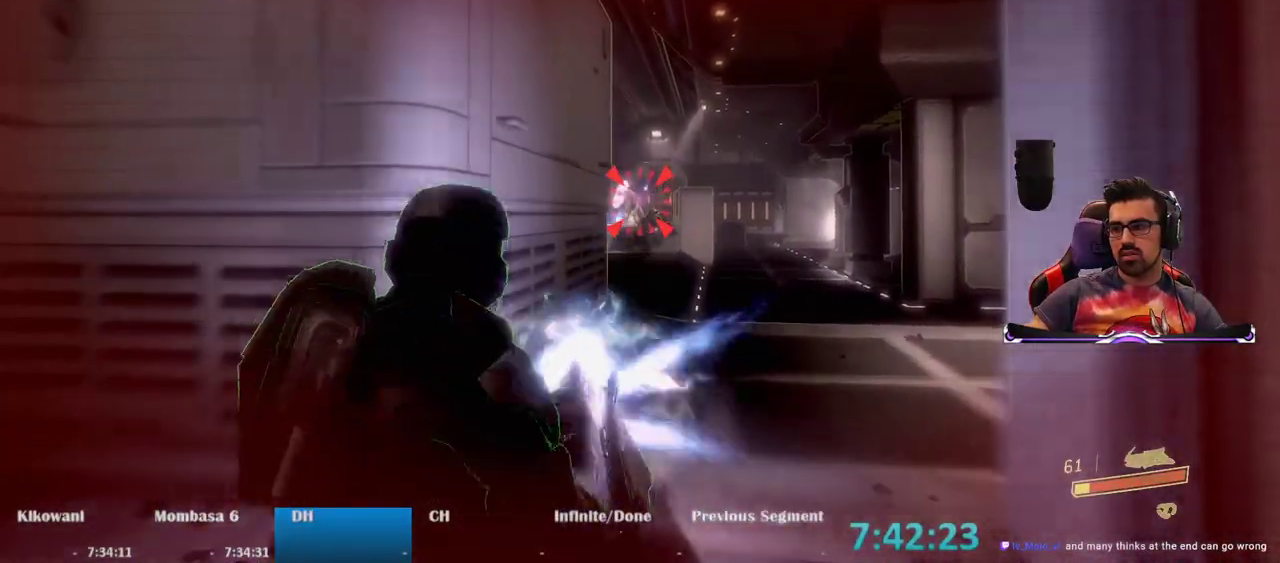
{"keys": [], "mouse": ["left"], "events": []}
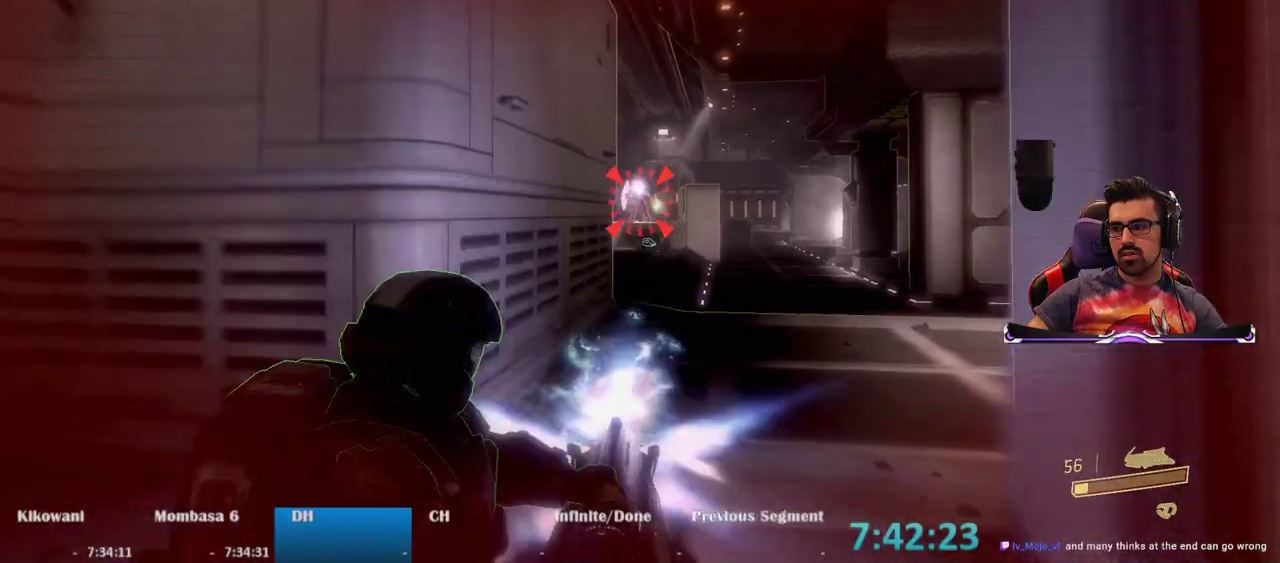
{"keys": [], "mouse": ["left"], "events": []}
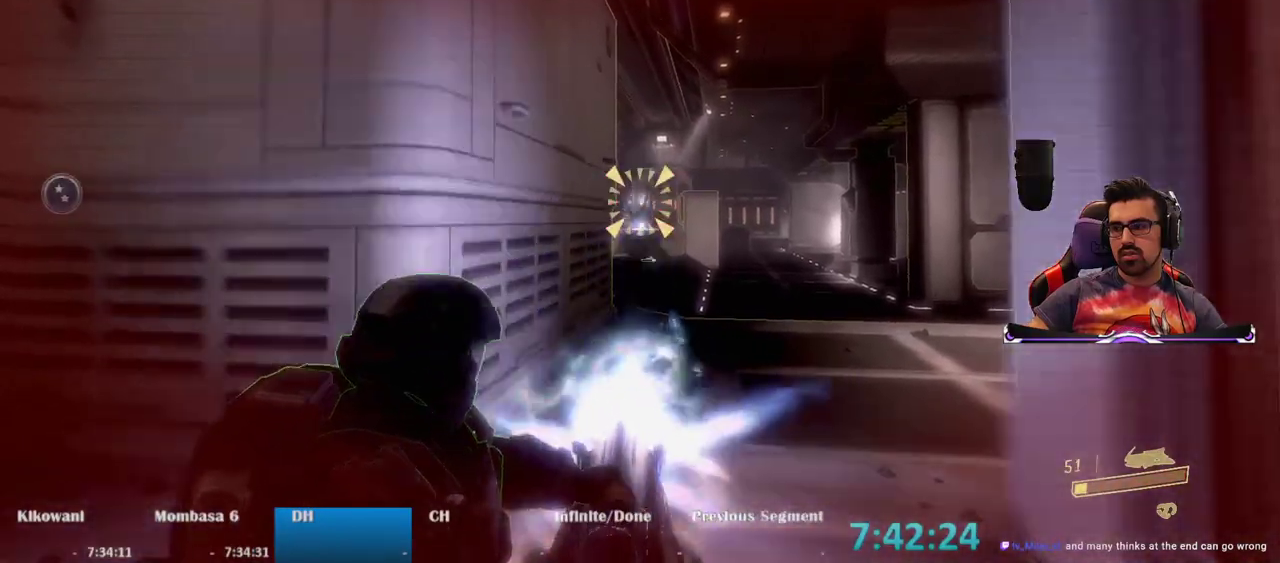
{"keys": ["d", "w"], "mouse": [], "events": [[167, "mouse_left", "up"], [167, "w", "down"], [217, "d", "down"], [350, "d", "up"], [400, "d", "down"]]}
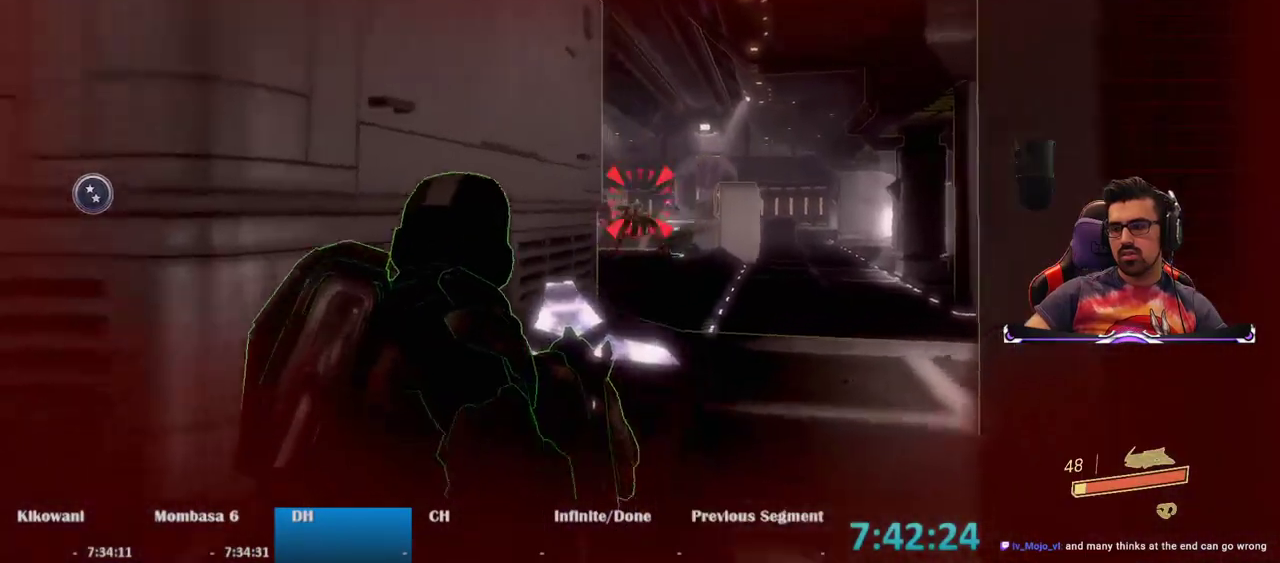
{"keys": ["a"], "mouse": ["left"], "events": [[83, "mouse_left", "down"], [133, "d", "up"], [133, "w", "up"], [233, "a", "down"]]}
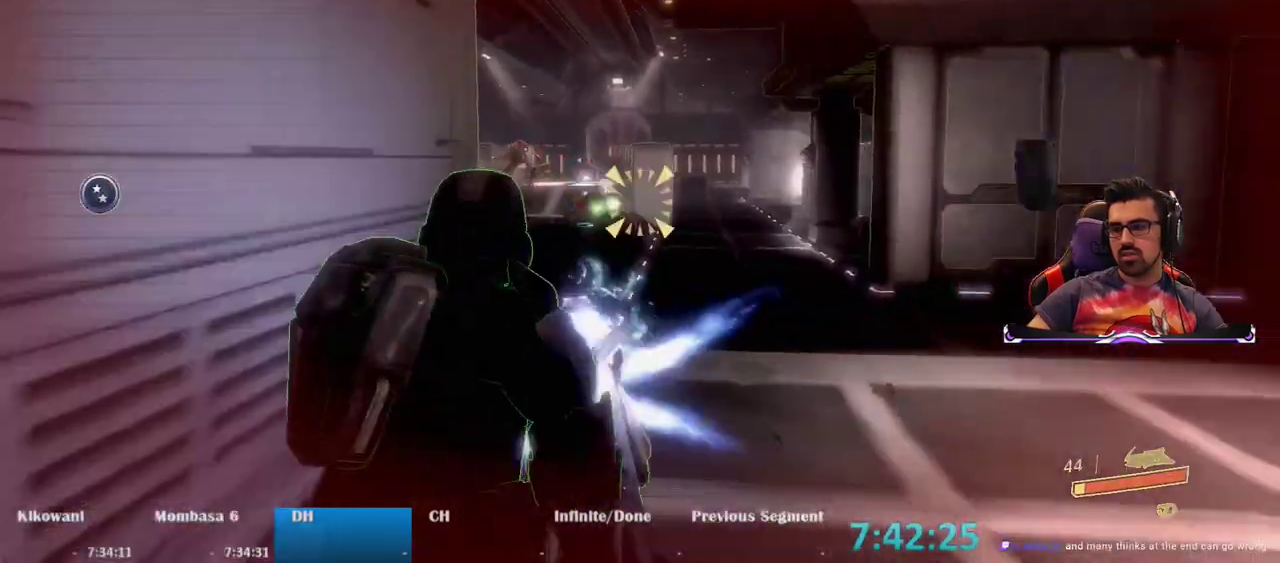
{"keys": ["d"], "mouse": ["left"], "events": [[17, "s", "down"], [333, "s", "up"], [383, "a", "up"], [483, "d", "down"]]}
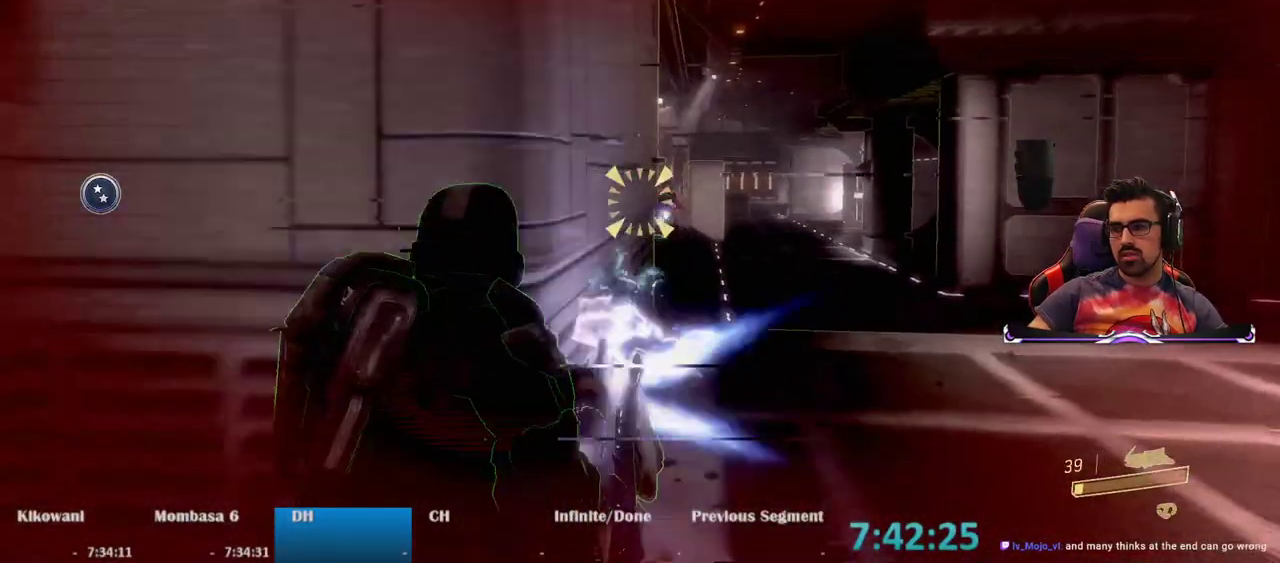
{"keys": [], "mouse": ["left"], "events": [[133, "w", "down"], [350, "d", "up"], [350, "w", "up"]]}
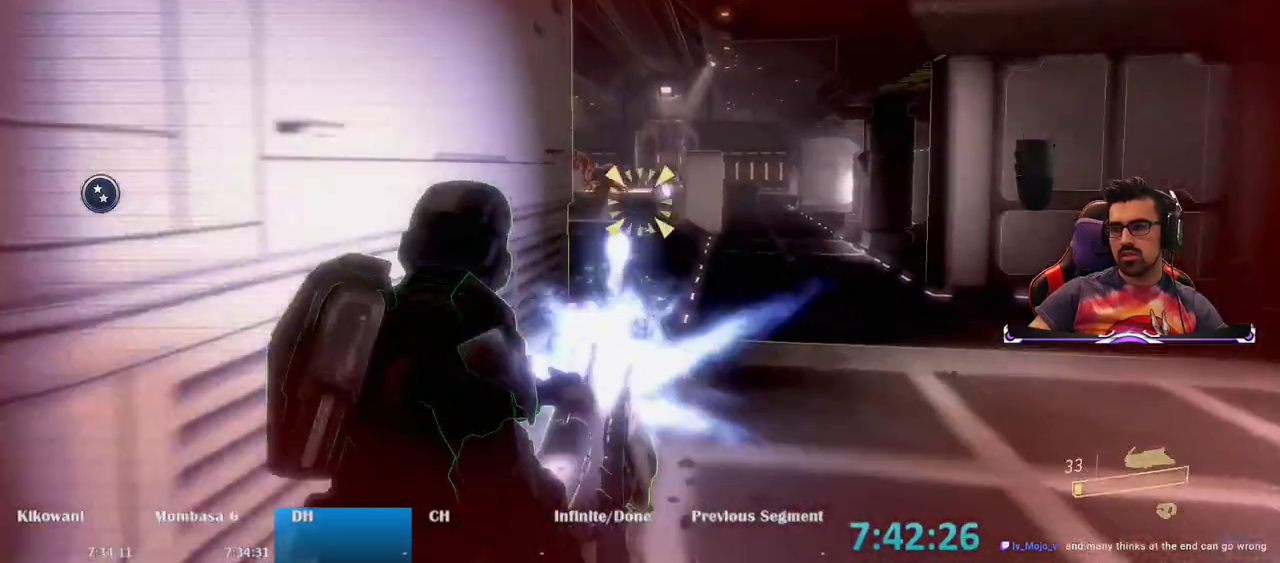
{"keys": ["a"], "mouse": ["left"], "events": [[467, "a", "down"]]}
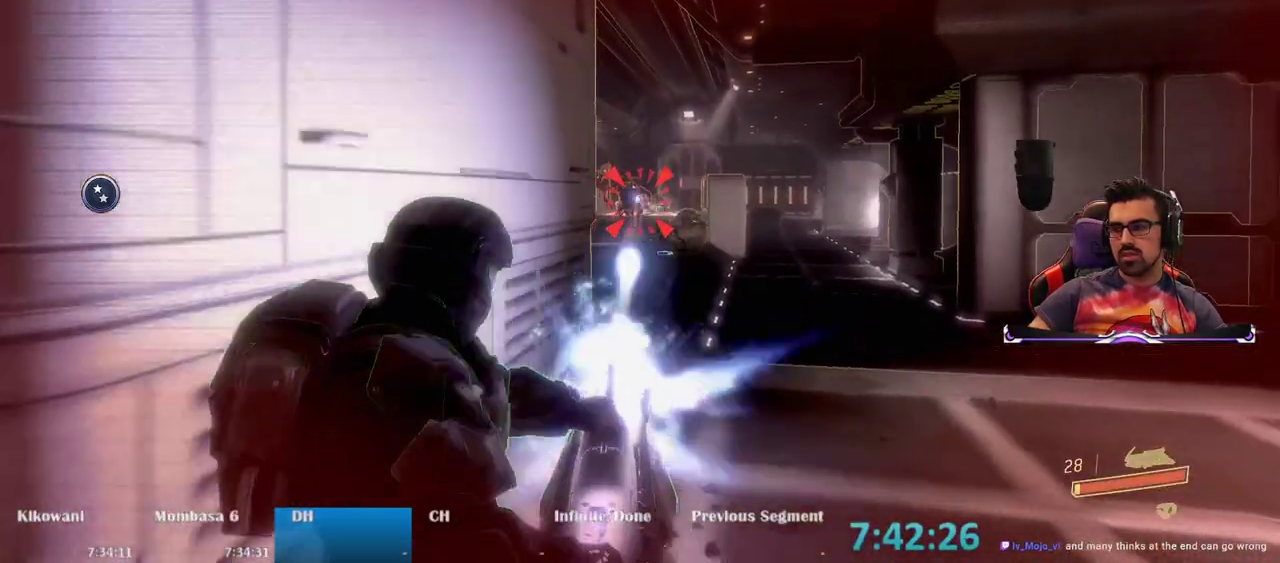
{"keys": [], "mouse": ["left"], "events": [[50, "a", "up"], [250, "d", "down"], [367, "d", "up"]]}
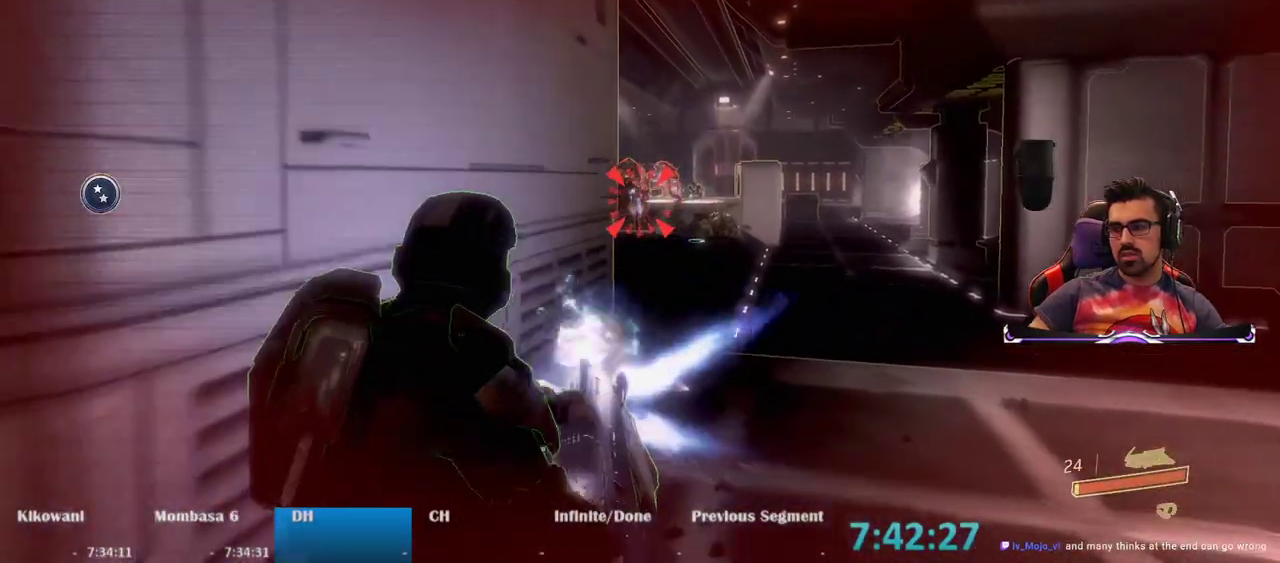
{"keys": [], "mouse": ["left"], "events": []}
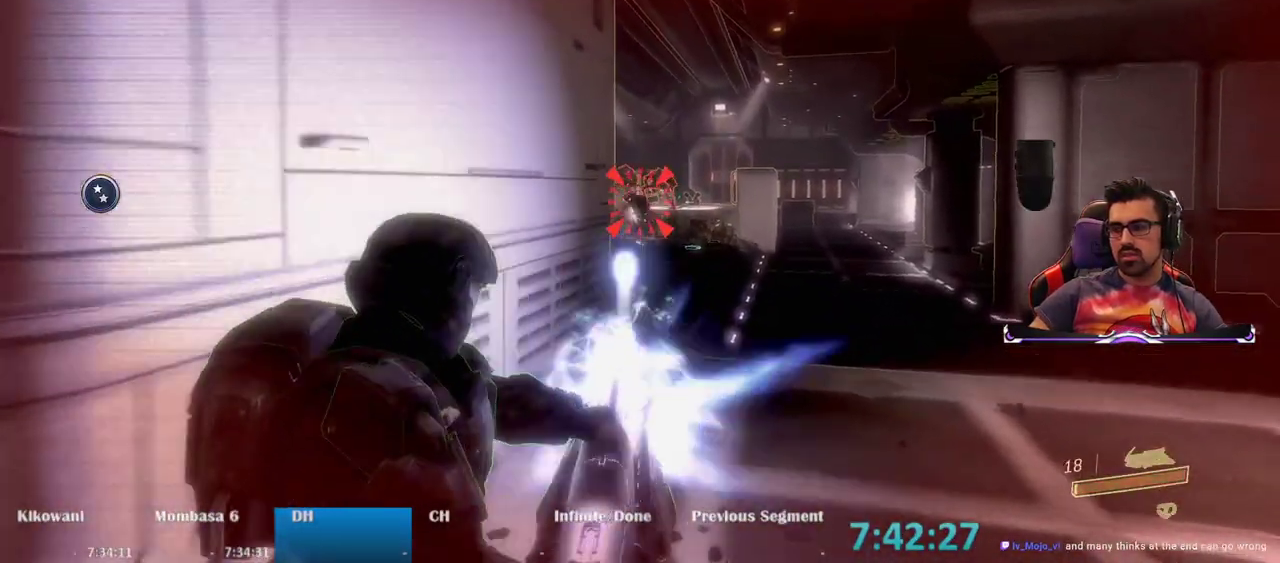
{"keys": [], "mouse": ["left"], "events": []}
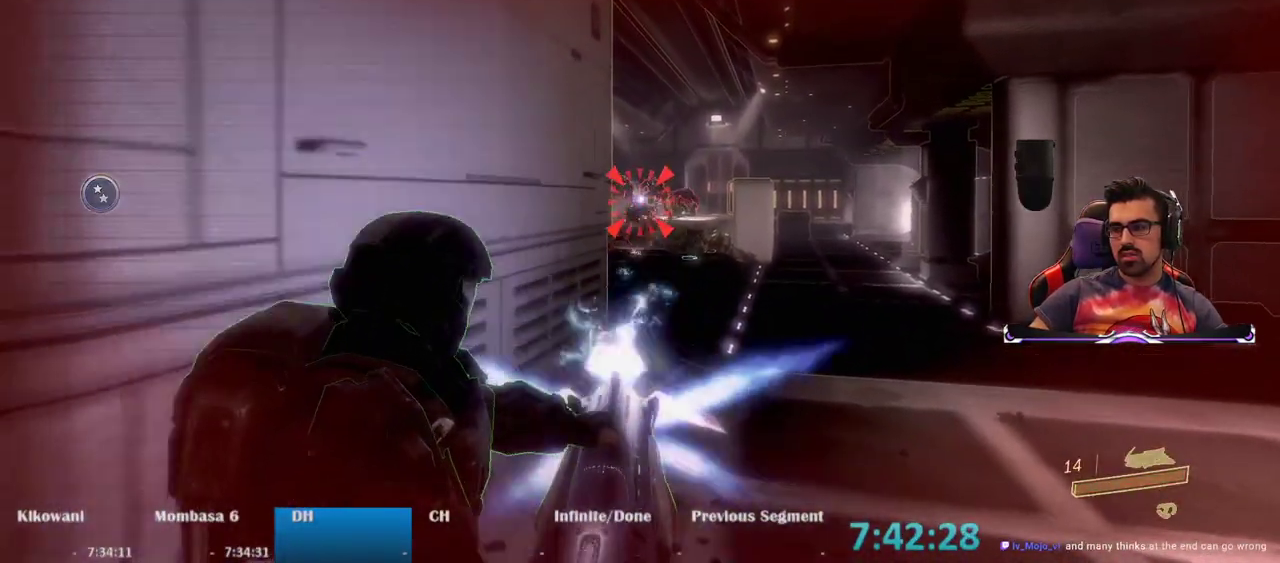
{"keys": [], "mouse": ["left"], "events": []}
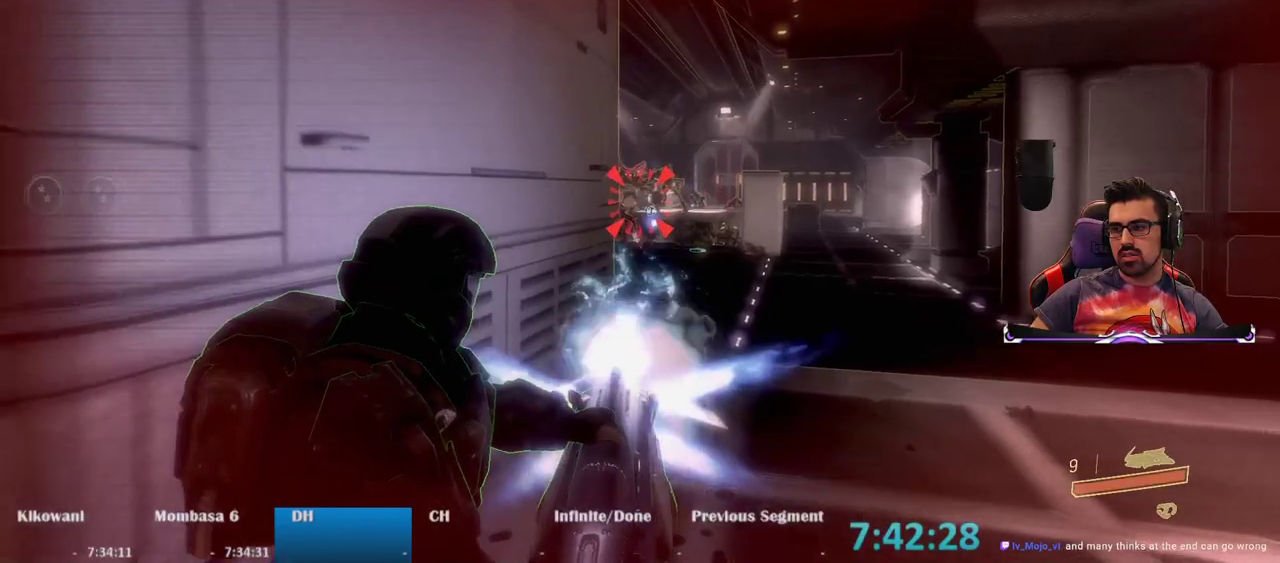
{"keys": [], "mouse": ["left"], "events": []}
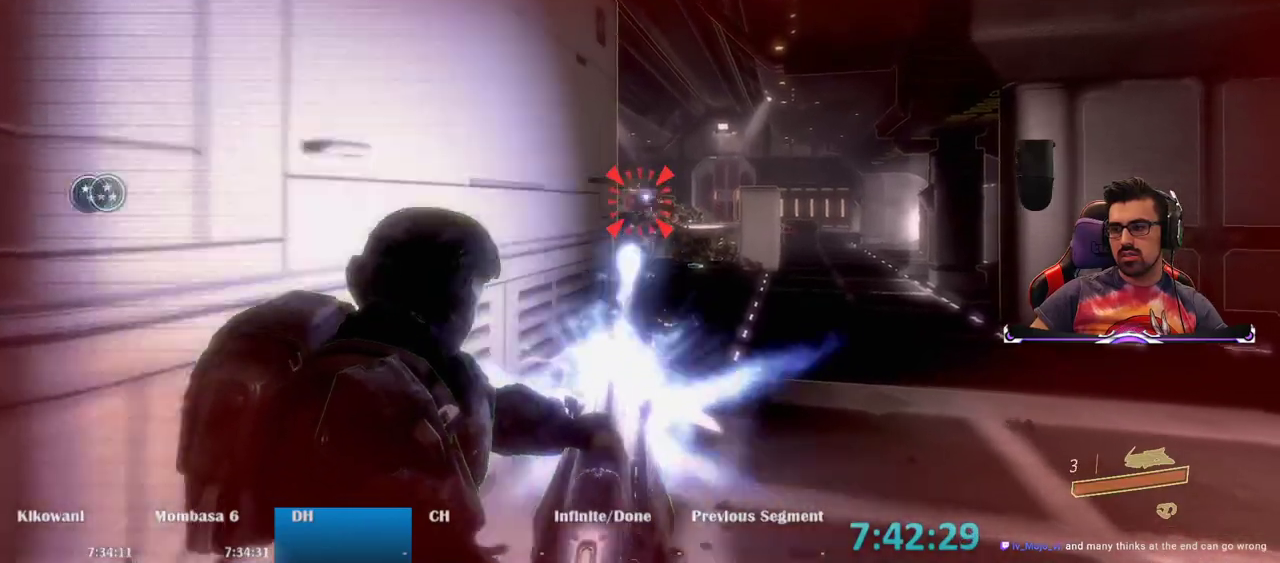
{"keys": ["a"], "mouse": ["left"], "events": [[467, "a", "down"]]}
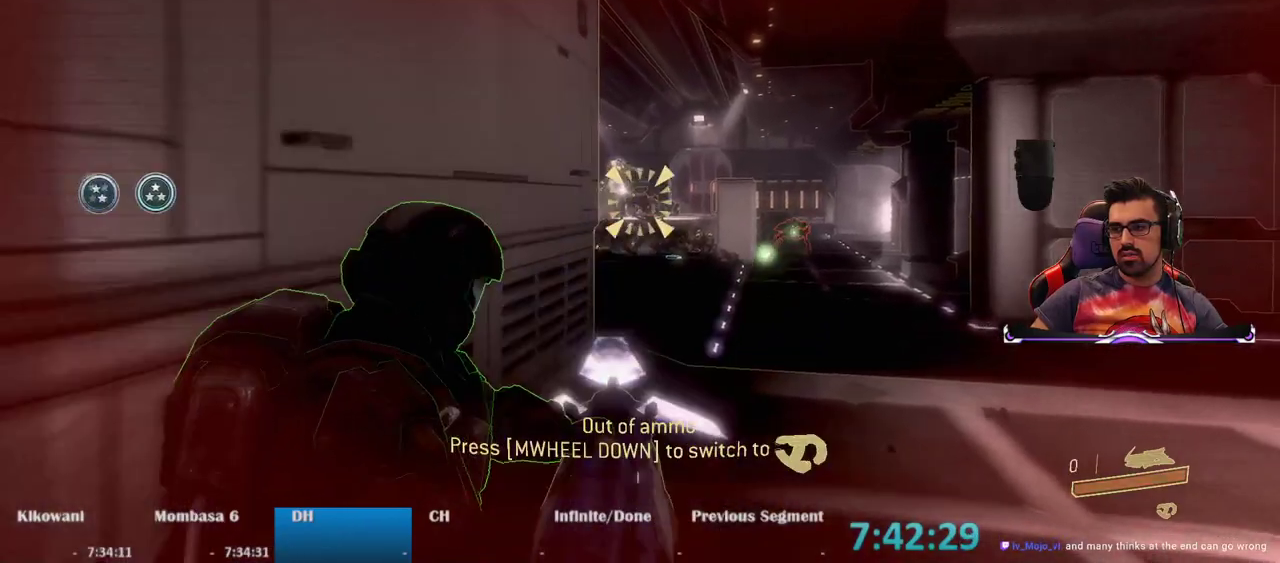
{"keys": ["a", "s"], "mouse": [], "events": [[67, "s", "down"], [300, "mouse_left", "up"]]}
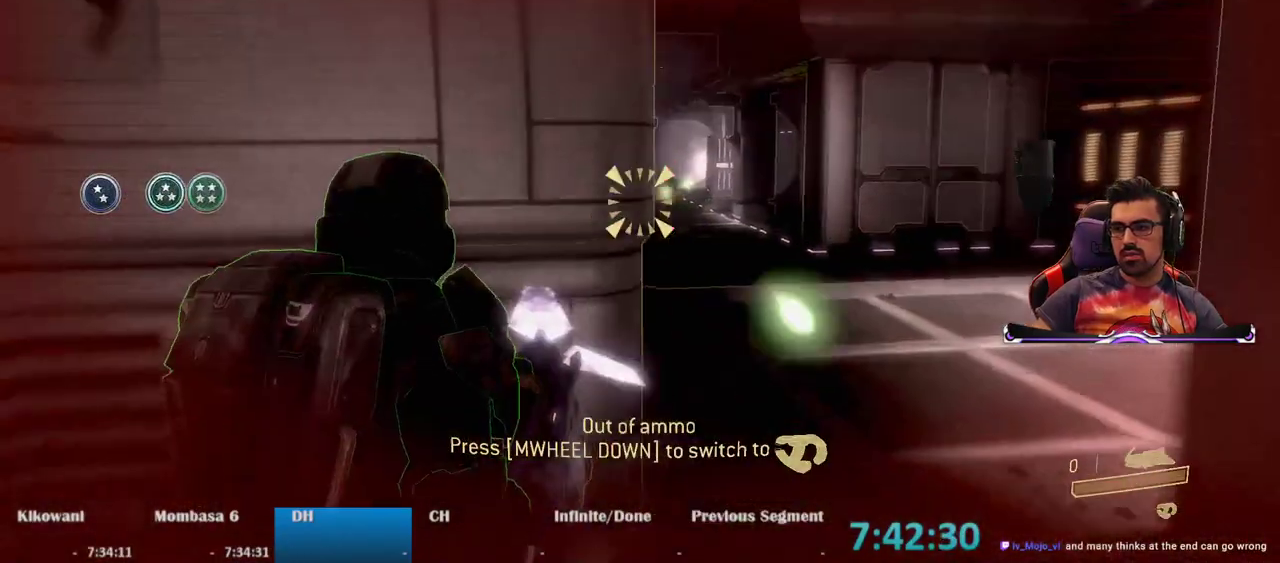
{"keys": ["d", "s"], "mouse": [], "events": [[117, "mouse_wheel", "down"], [167, "a", "up"], [217, "mouse_wheel", "up"], [350, "d", "down"]]}